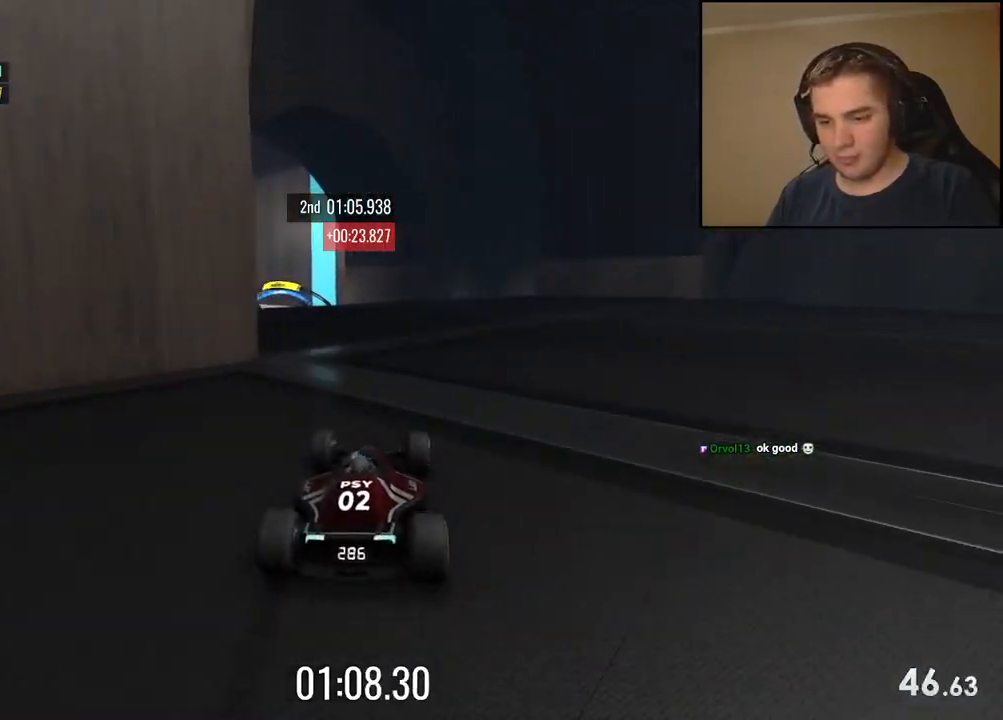
Gameplay with keyboard; each line is a JSON object with the keys held at the frame after it. "events" lists presses ("down") and releases ("up") of "down", "left", "right" and "up" between this image and that frame as [ms after this image, input, new state], when the widget could be followed in between. No other keys are recorded. Mouse input is not recorded.
{"keys": ["up"], "events": [[17, "left", "down"], [200, "left", "up"], [234, "left", "down"], [417, "left", "up"]]}
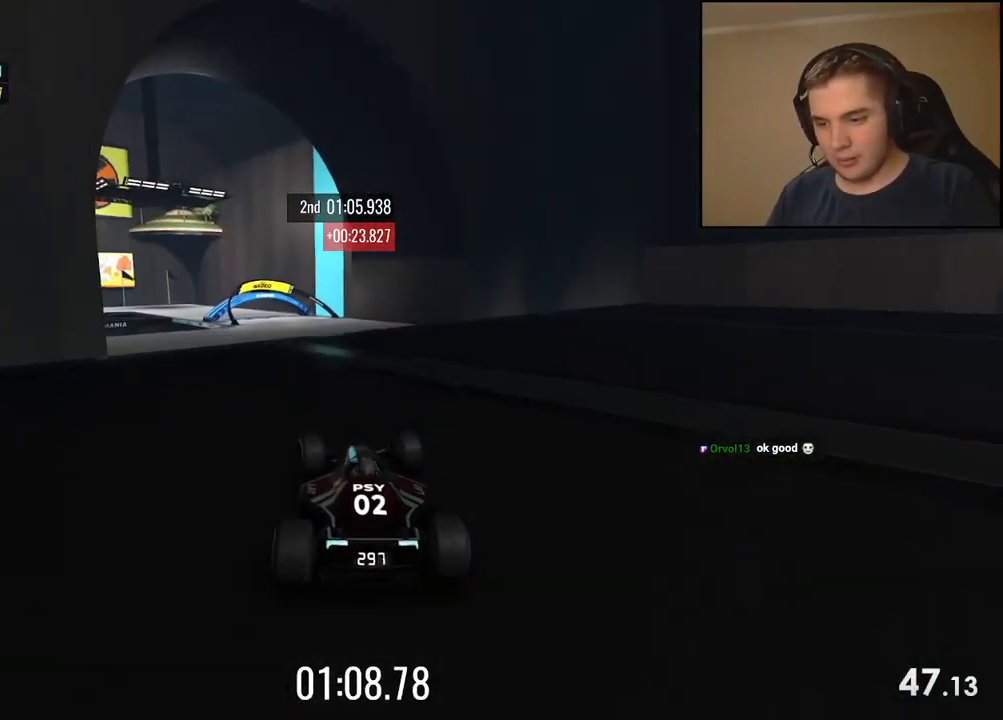
{"keys": ["up"], "events": [[33, "left", "down"], [150, "left", "up"], [217, "left", "down"], [484, "left", "up"]]}
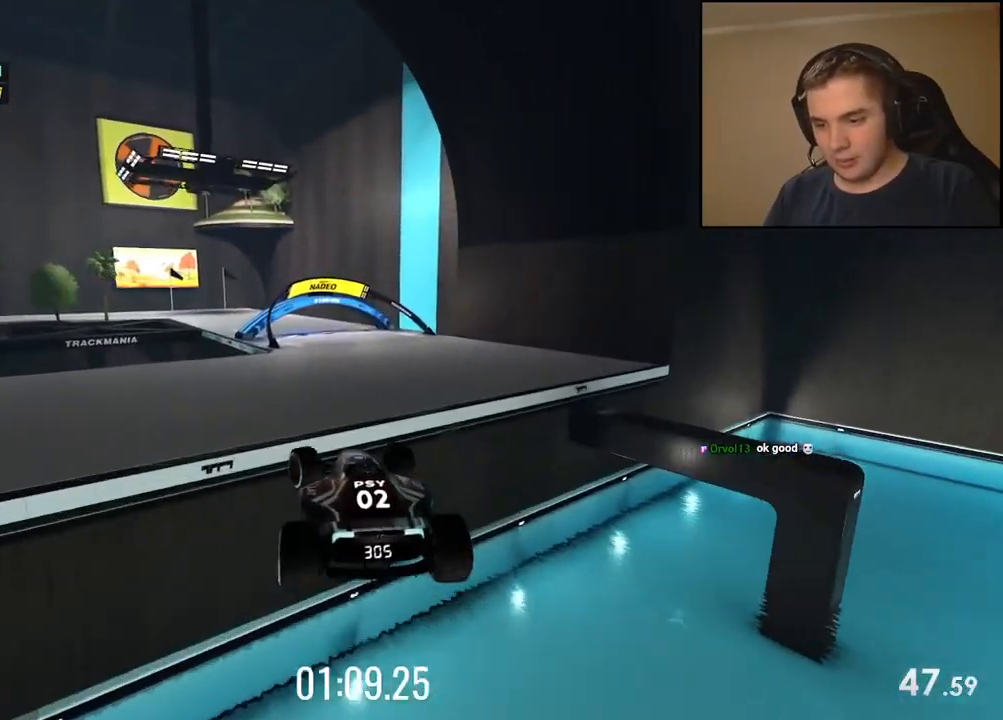
{"keys": ["up"], "events": [[117, "left", "down"], [250, "left", "up"]]}
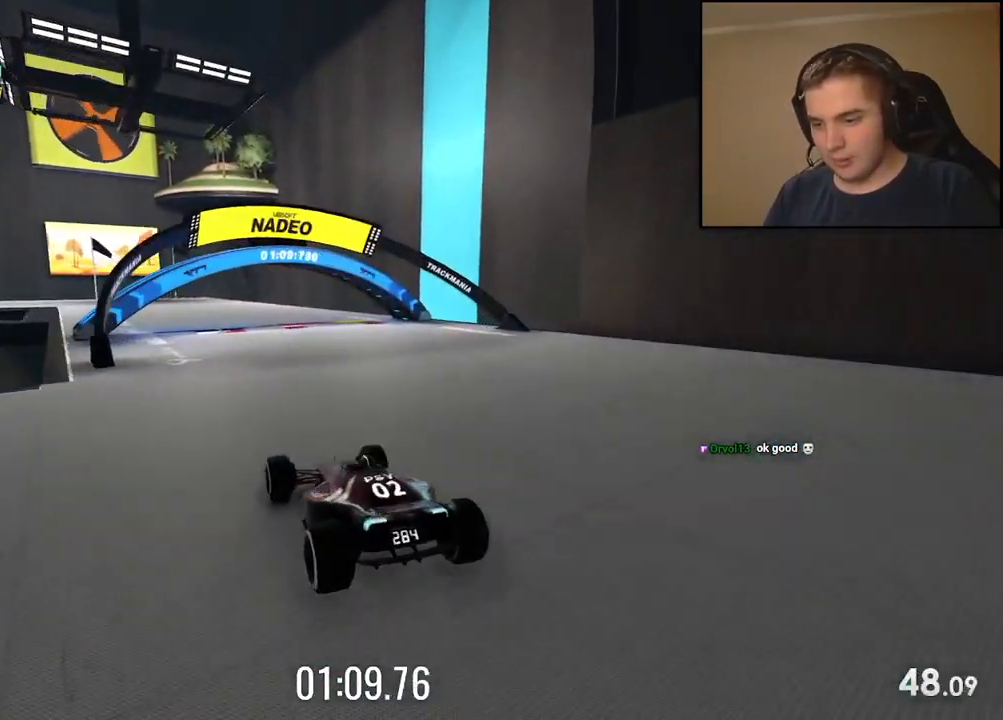
{"keys": ["left", "up"], "events": [[33, "left", "down"], [134, "down", "down"], [434, "up", "up"], [501, "down", "up"], [501, "up", "down"]]}
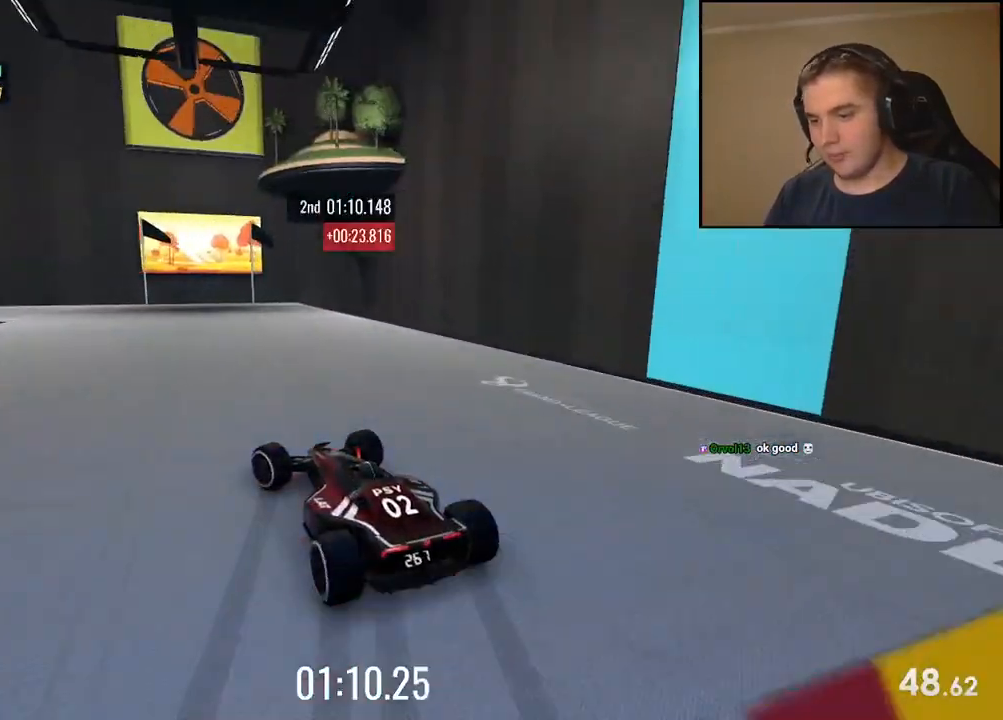
{"keys": ["left", "up"], "events": []}
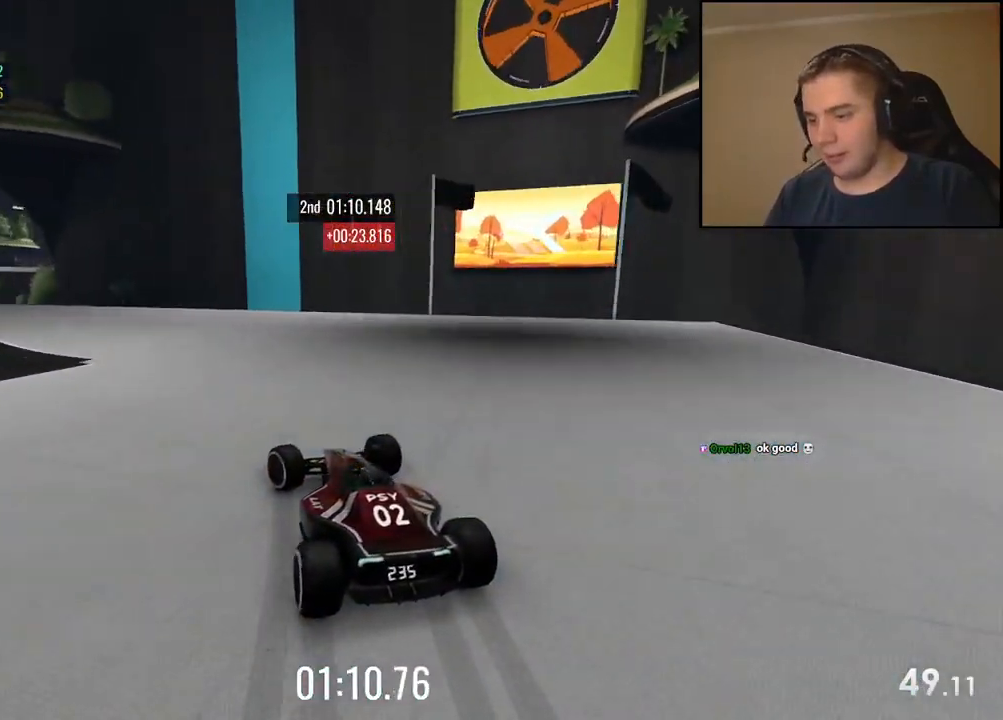
{"keys": ["left", "up"], "events": [[83, "left", "up"], [150, "left", "down"]]}
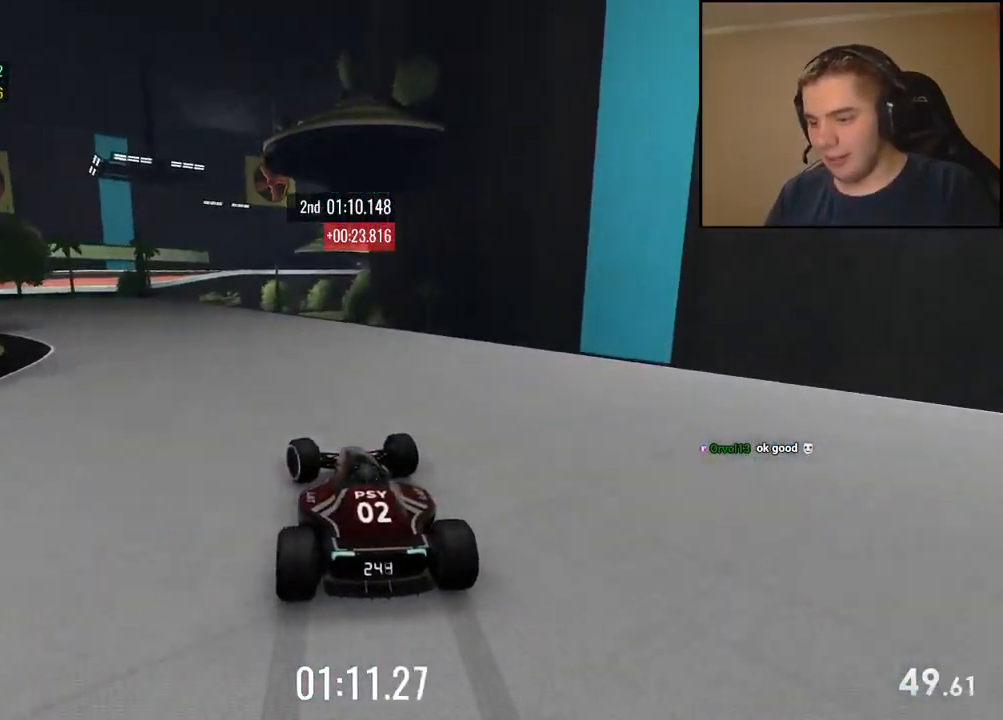
{"keys": ["left", "up"], "events": [[66, "up", "up"], [133, "up", "down"]]}
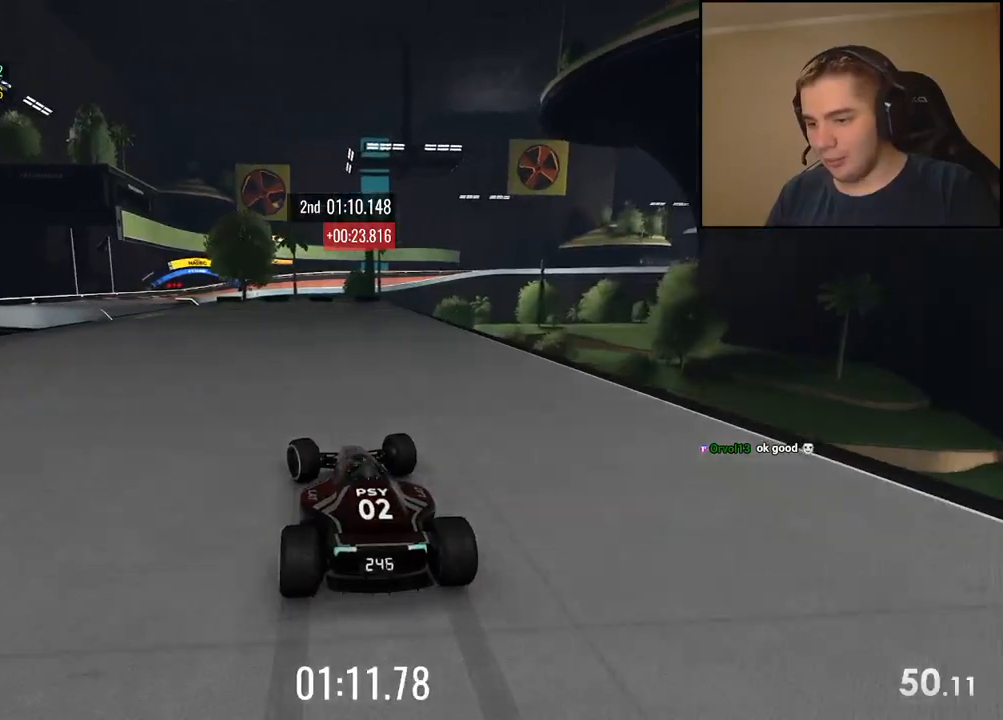
{"keys": ["up"], "events": [[417, "left", "up"]]}
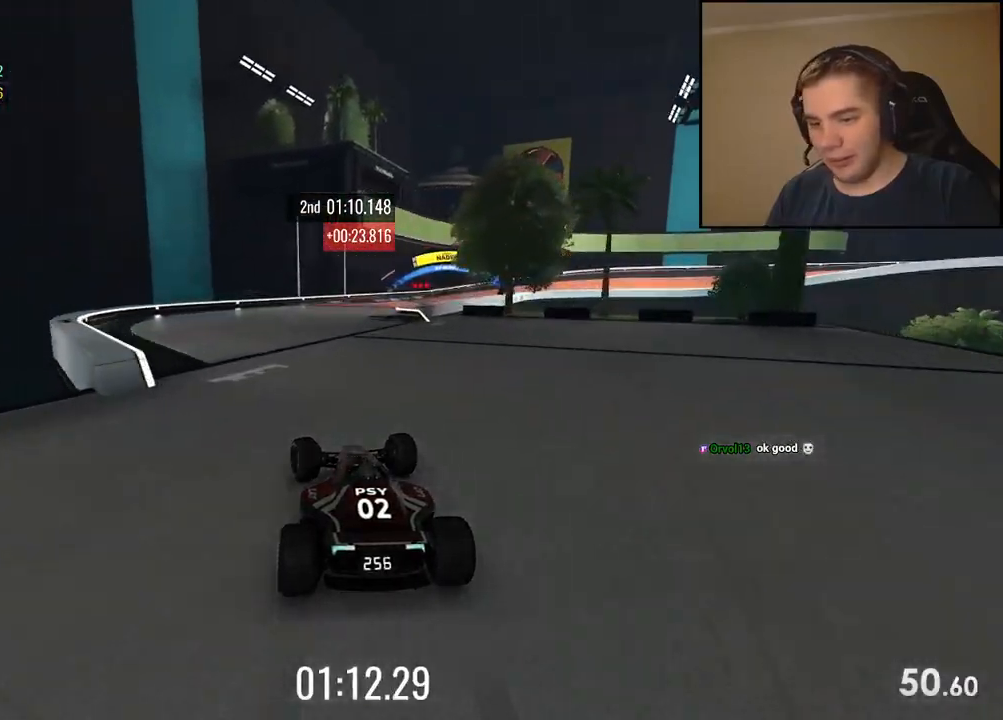
{"keys": ["right", "up"], "events": [[33, "right", "down"], [233, "right", "up"], [283, "right", "down"], [434, "right", "up"], [484, "right", "down"]]}
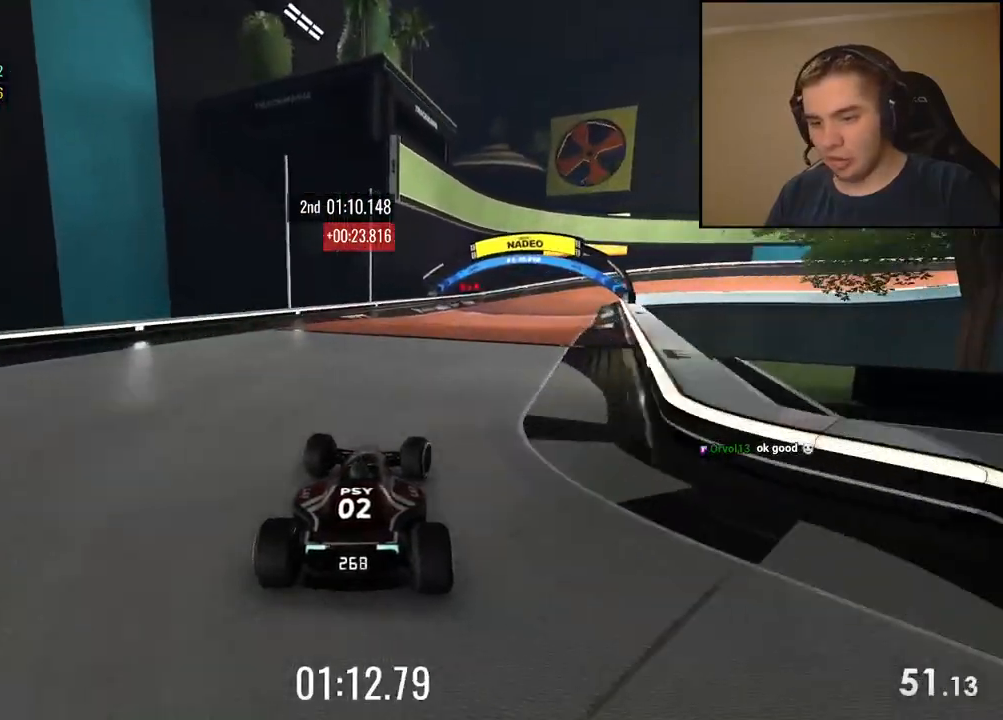
{"keys": ["right", "up"], "events": [[117, "right", "up"], [184, "right", "down"], [468, "right", "up"], [501, "right", "down"]]}
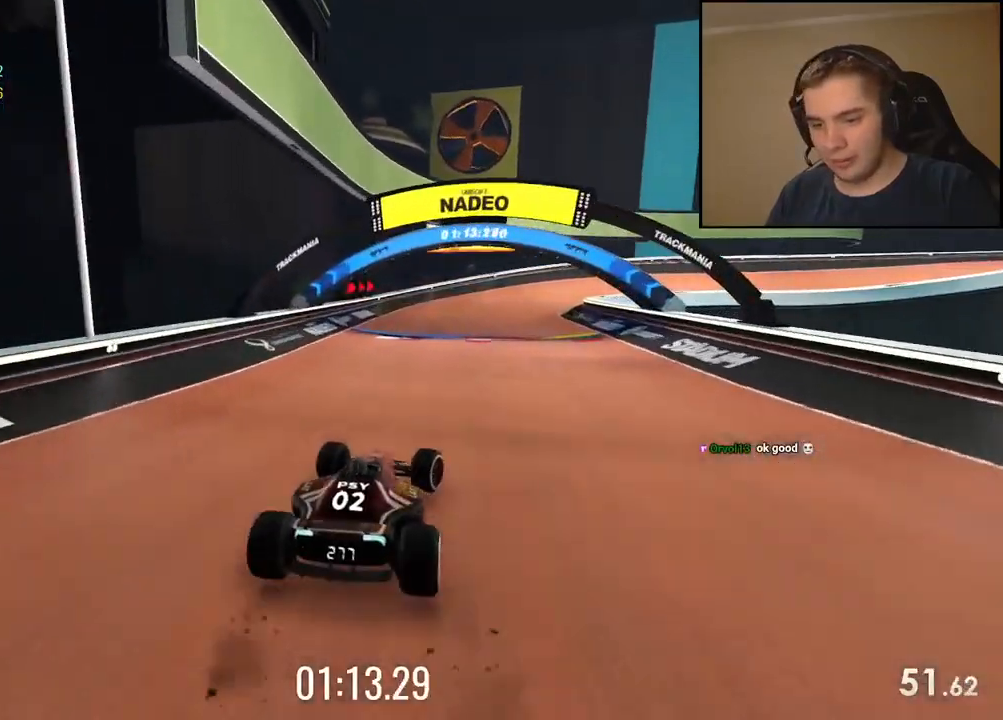
{"keys": ["right", "up"], "events": [[268, "right", "up"], [334, "right", "down"]]}
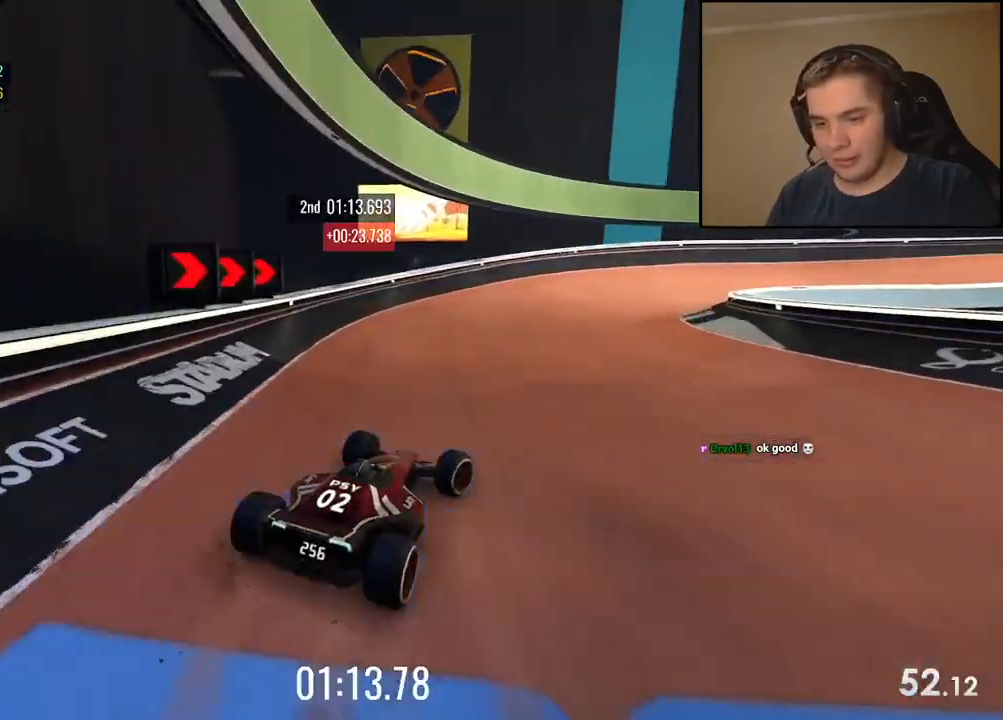
{"keys": ["right", "up"], "events": [[251, "right", "up"], [267, "right", "down"]]}
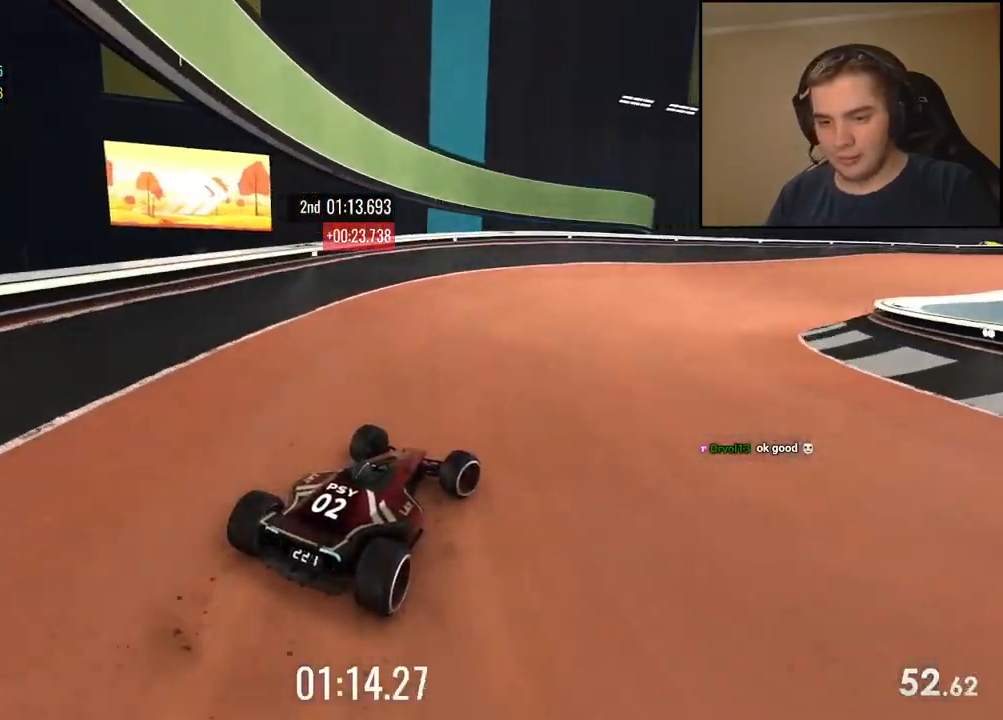
{"keys": ["right", "up"], "events": [[117, "right", "up"], [217, "right", "down"], [334, "right", "up"], [418, "right", "down"]]}
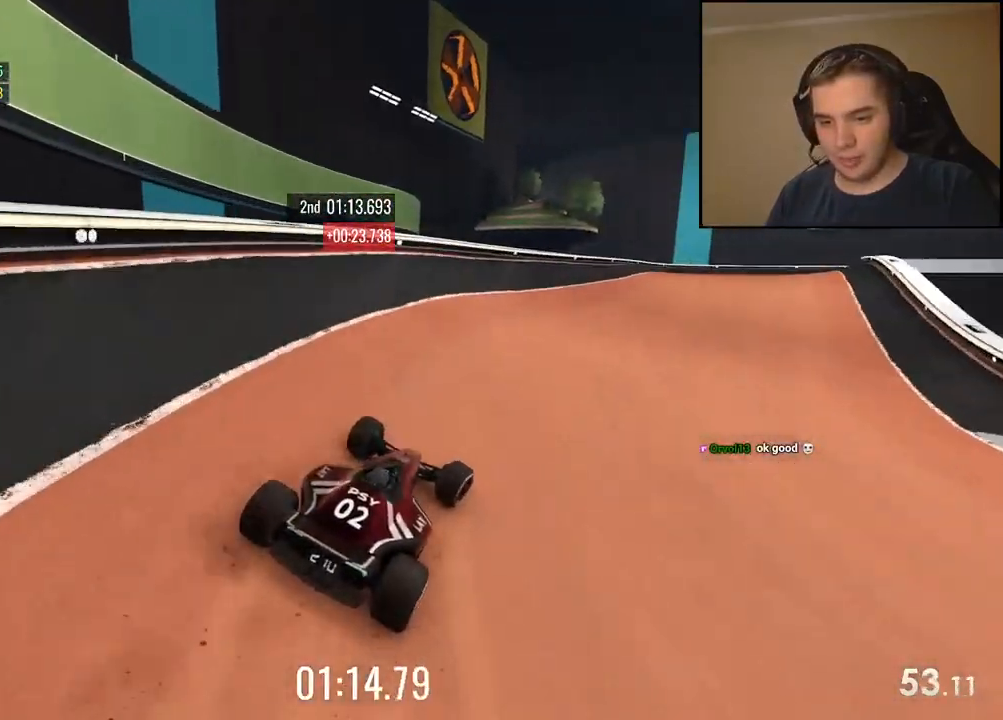
{"keys": ["up"], "events": [[17, "right", "up"], [117, "right", "down"], [234, "right", "up"]]}
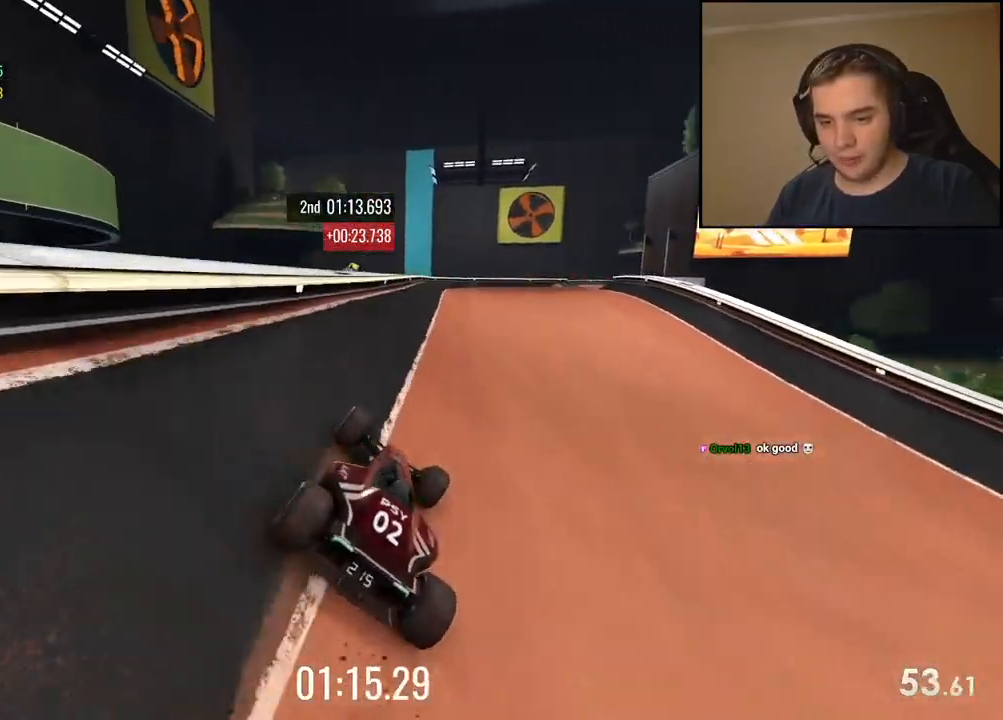
{"keys": ["up"], "events": [[33, "right", "down"], [150, "right", "up"], [217, "right", "down"], [367, "right", "up"]]}
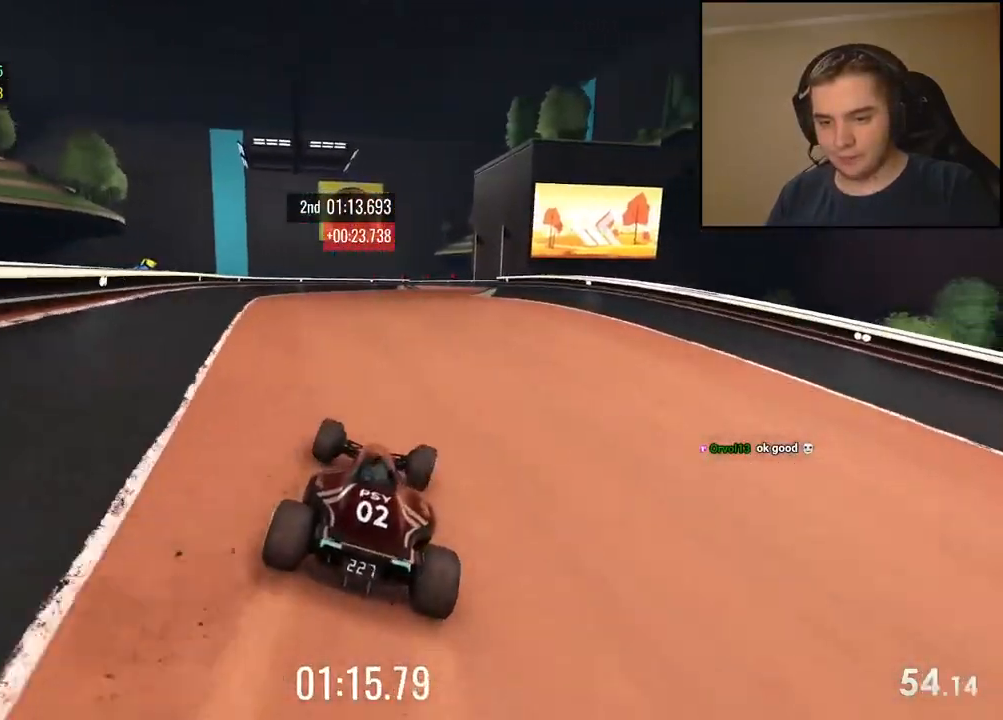
{"keys": ["right", "up"], "events": [[83, "right", "down"], [184, "right", "up"], [434, "right", "down"]]}
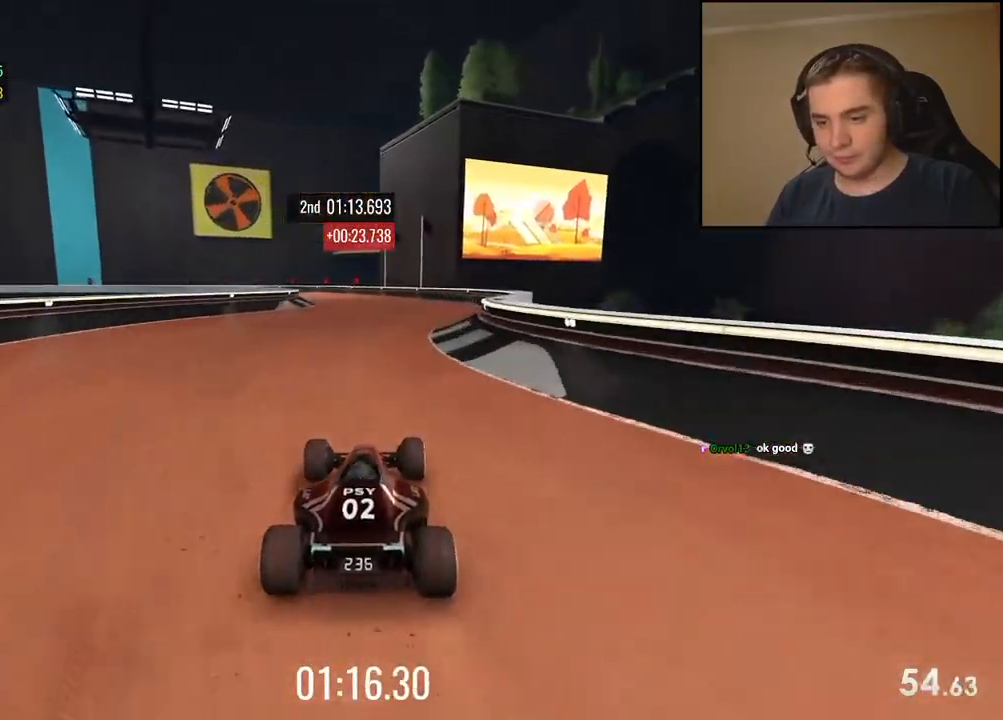
{"keys": ["left", "up"], "events": [[33, "right", "up"], [200, "left", "down"], [317, "left", "up"], [384, "left", "down"]]}
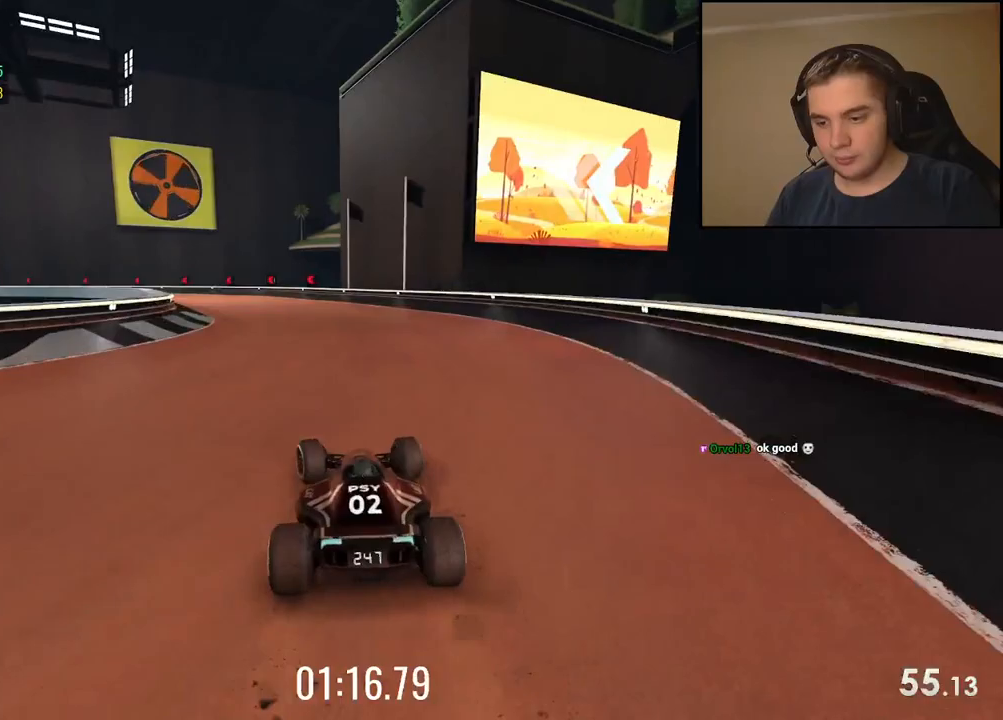
{"keys": ["left", "up"], "events": [[451, "left", "up"], [501, "left", "down"]]}
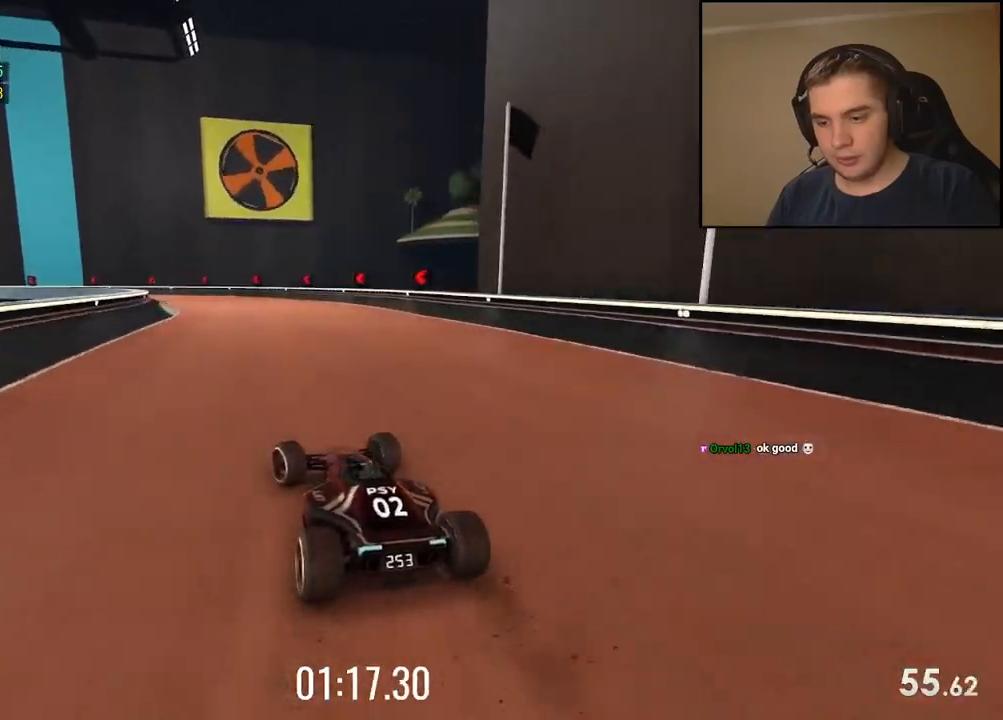
{"keys": ["left", "up"], "events": [[434, "left", "up"], [501, "left", "down"]]}
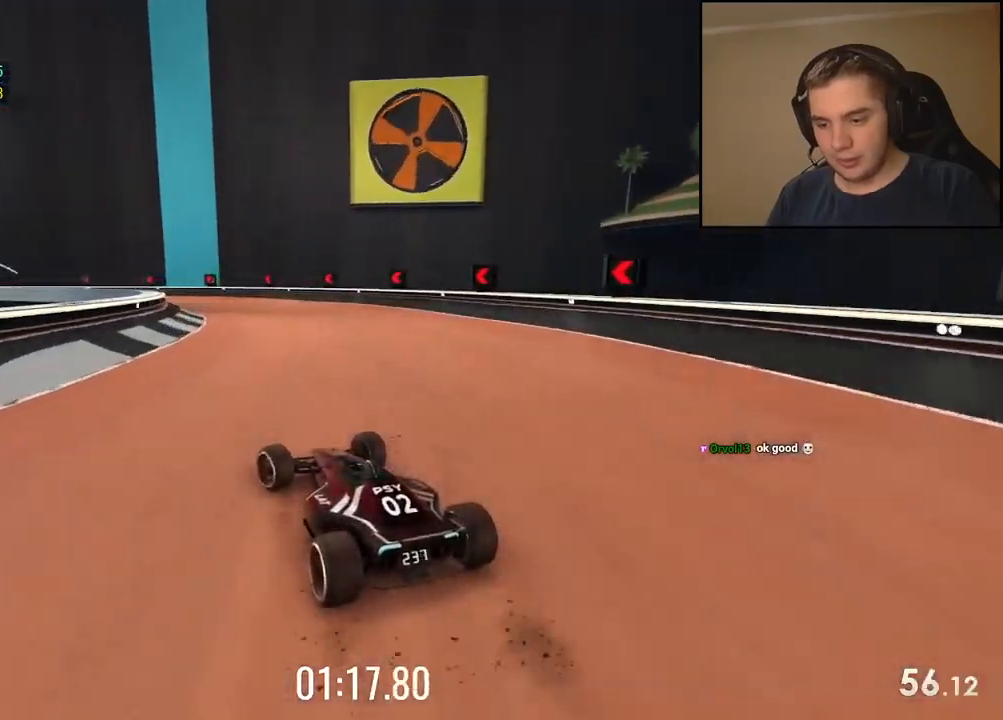
{"keys": ["left", "up"], "events": [[117, "left", "up"], [200, "left", "down"], [300, "left", "up"], [384, "left", "down"]]}
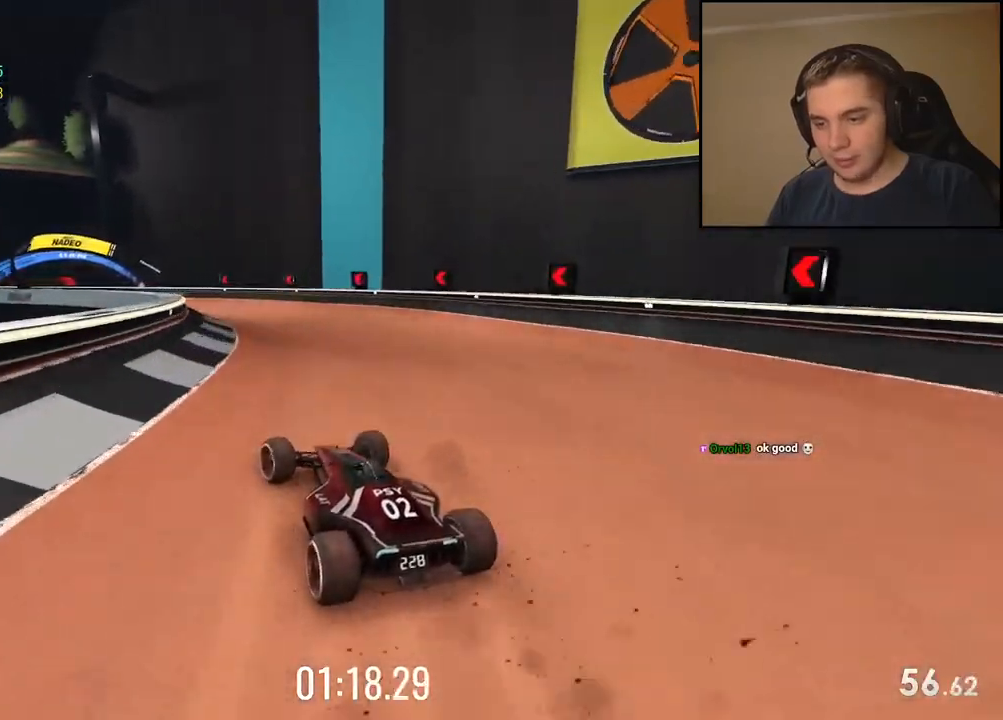
{"keys": ["up"], "events": [[17, "left", "up"], [133, "left", "down"], [200, "left", "up"], [384, "left", "down"], [501, "left", "up"]]}
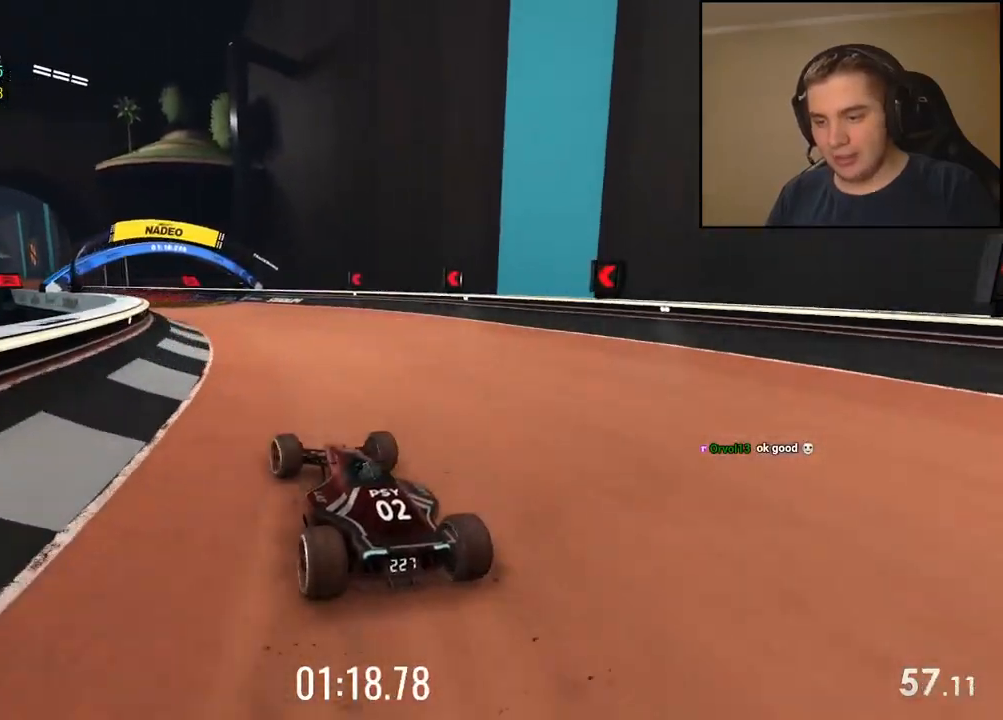
{"keys": ["up"], "events": [[67, "left", "down"], [167, "left", "up"], [267, "left", "down"], [401, "left", "up"]]}
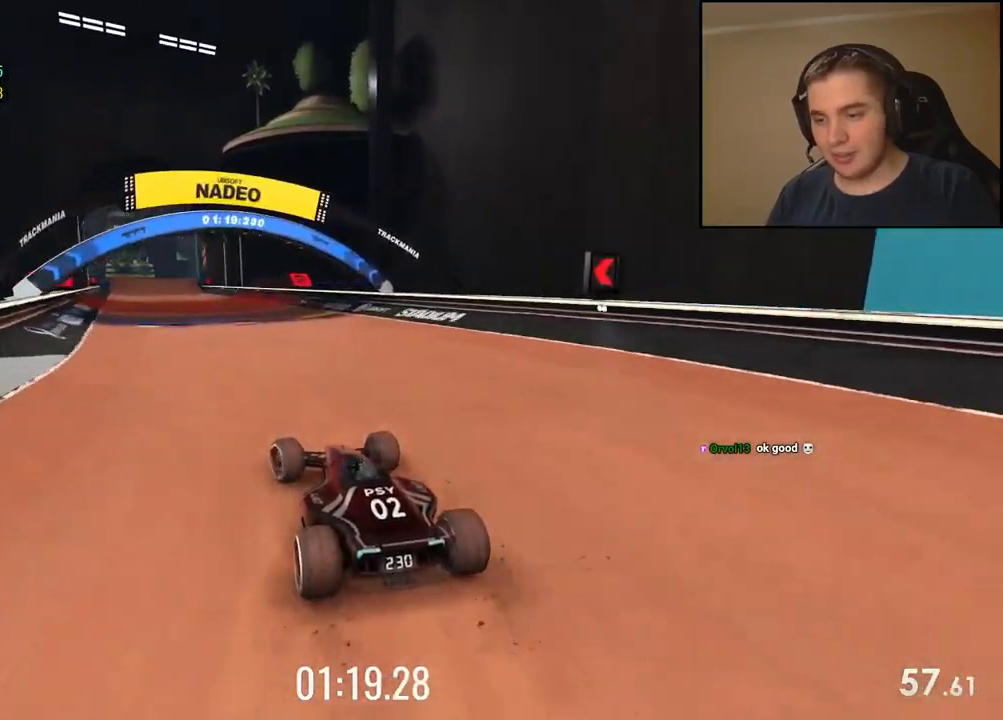
{"keys": ["up"], "events": [[16, "left", "down"], [133, "left", "up"]]}
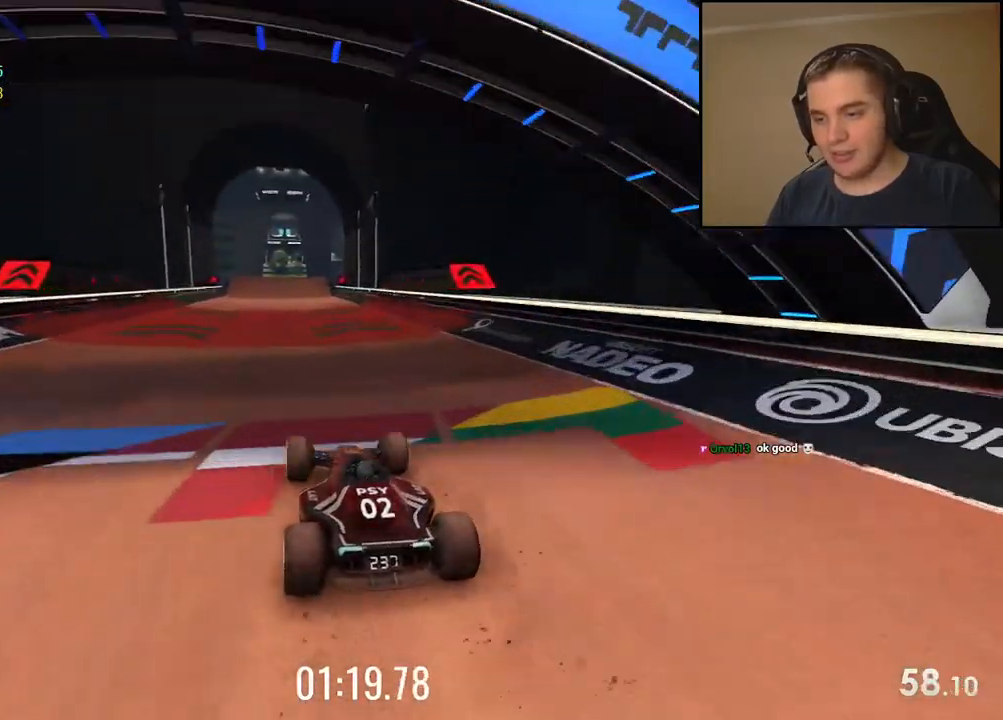
{"keys": ["up"], "events": [[367, "right", "down"], [434, "right", "up"]]}
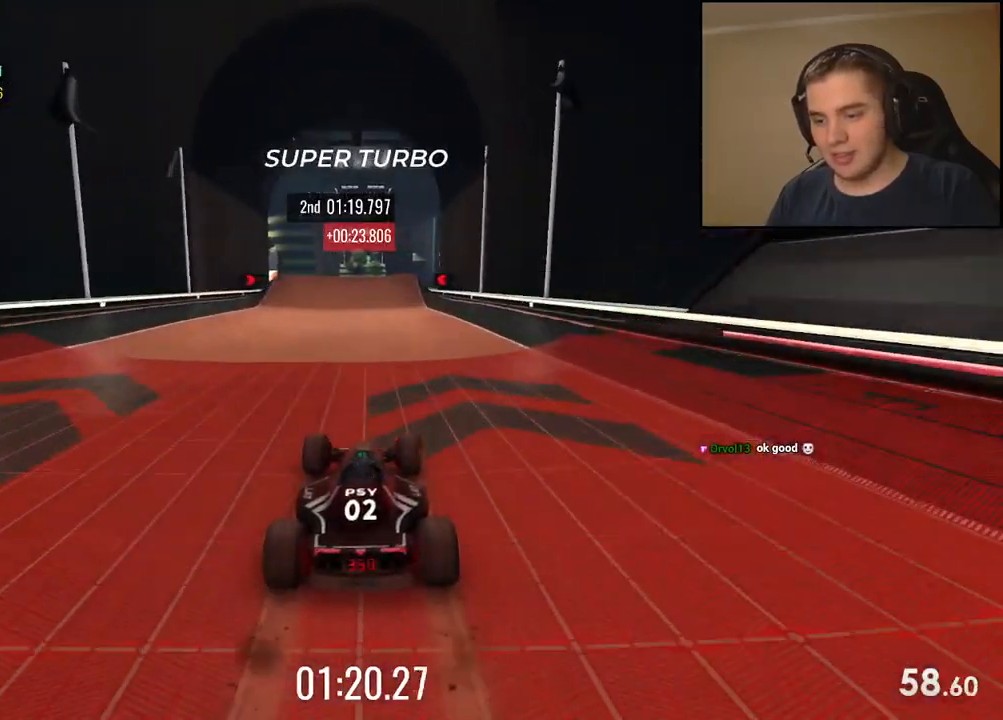
{"keys": ["up"], "events": []}
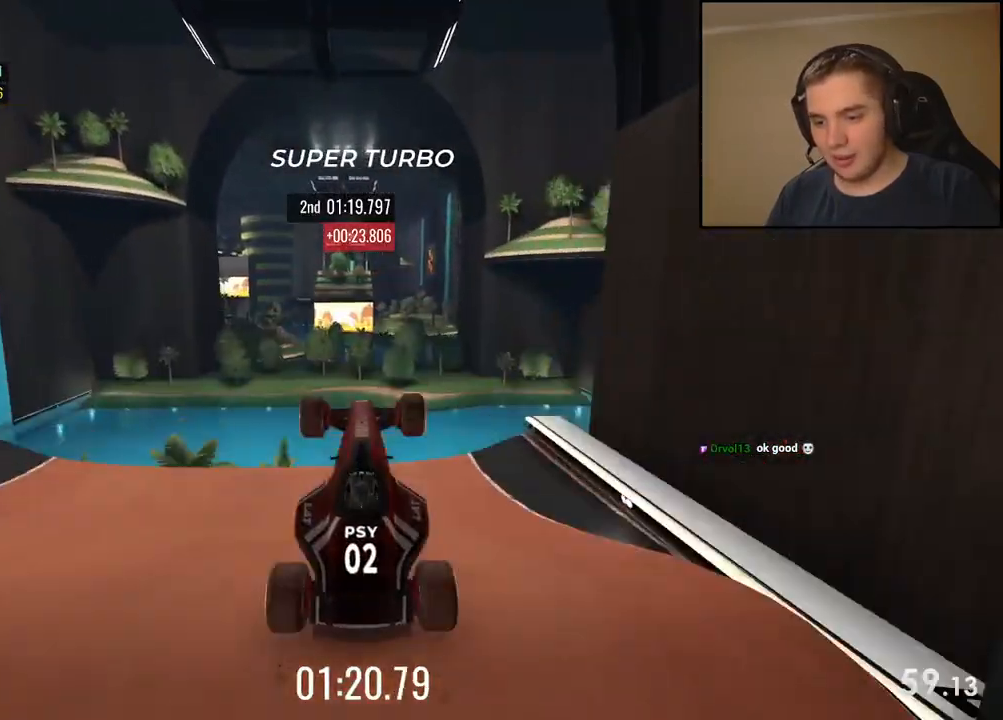
{"keys": ["up"], "events": []}
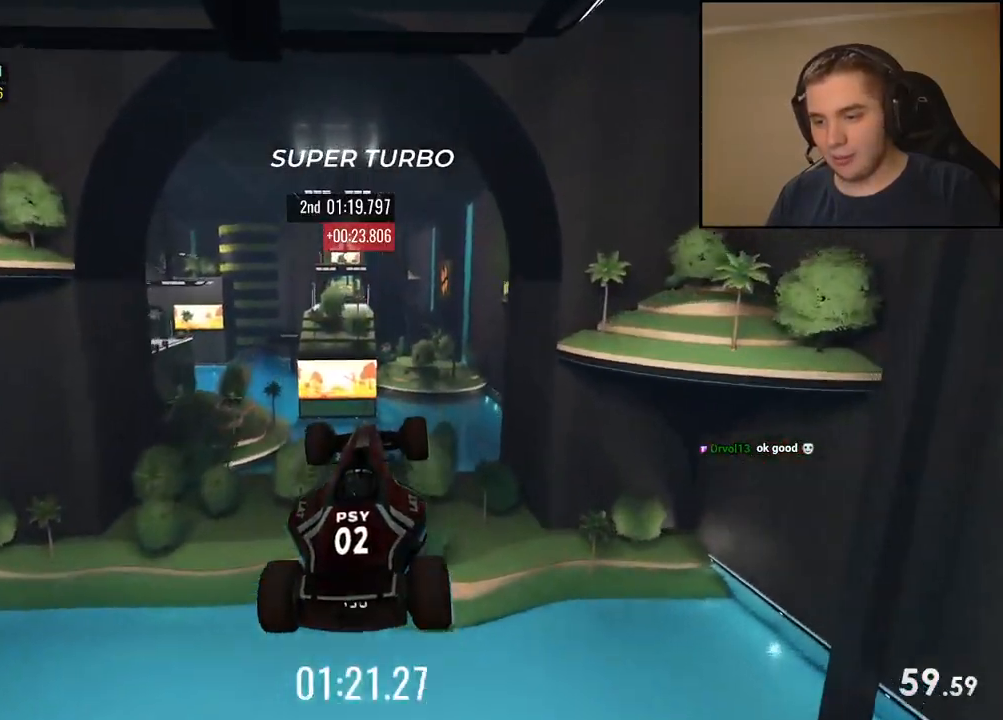
{"keys": ["left", "up"], "events": [[201, "left", "down"]]}
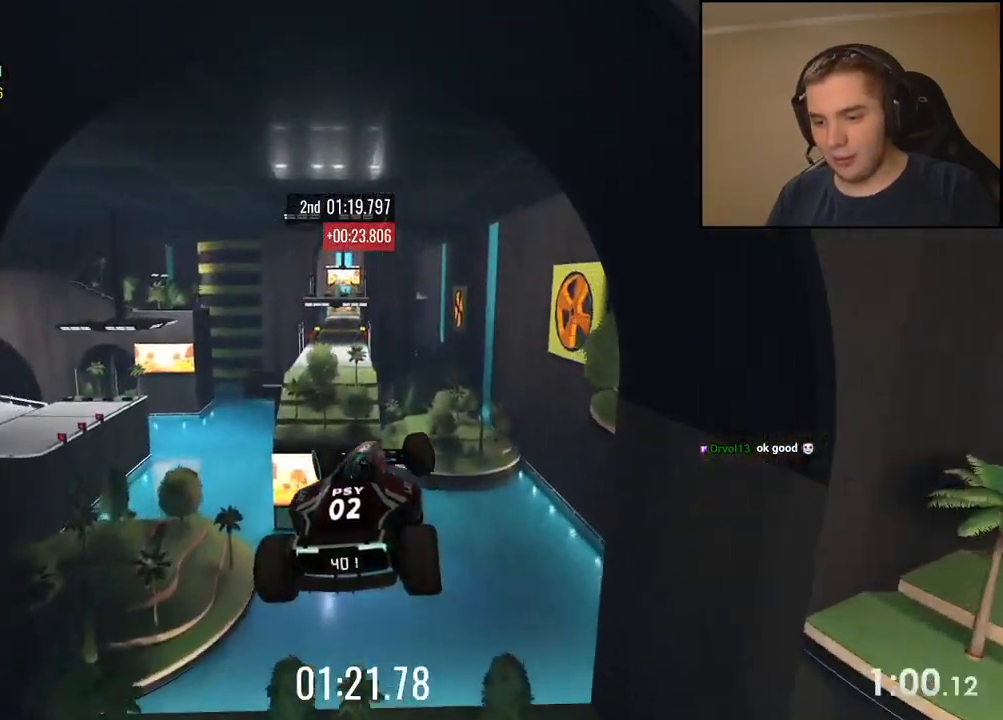
{"keys": ["down", "left", "up"], "events": [[485, "down", "down"]]}
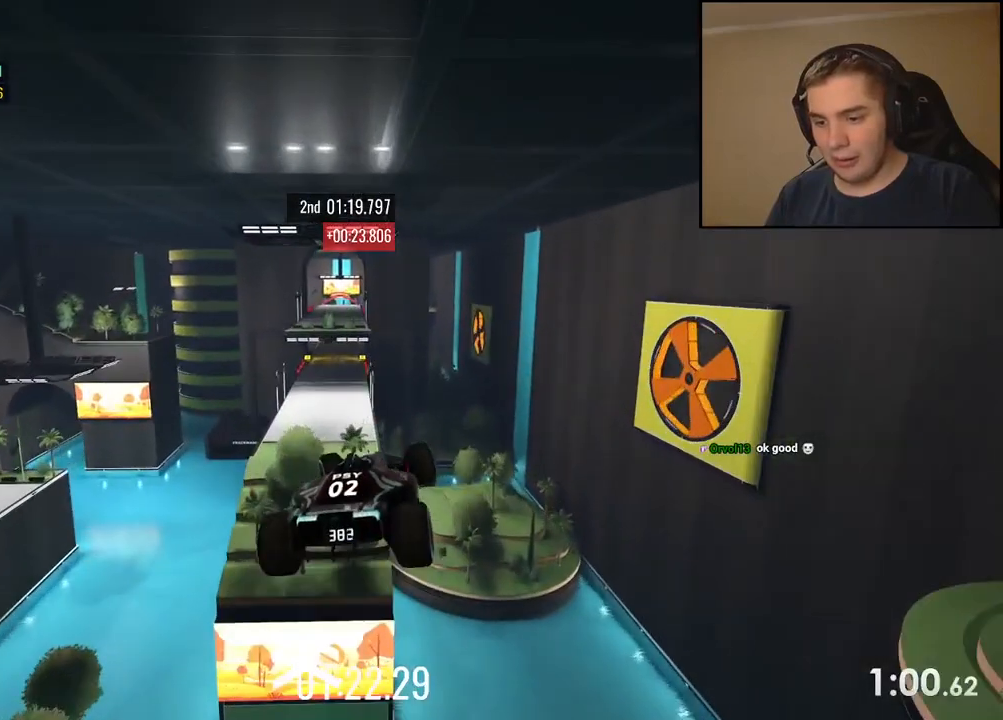
{"keys": ["left", "up"], "events": [[50, "down", "up"]]}
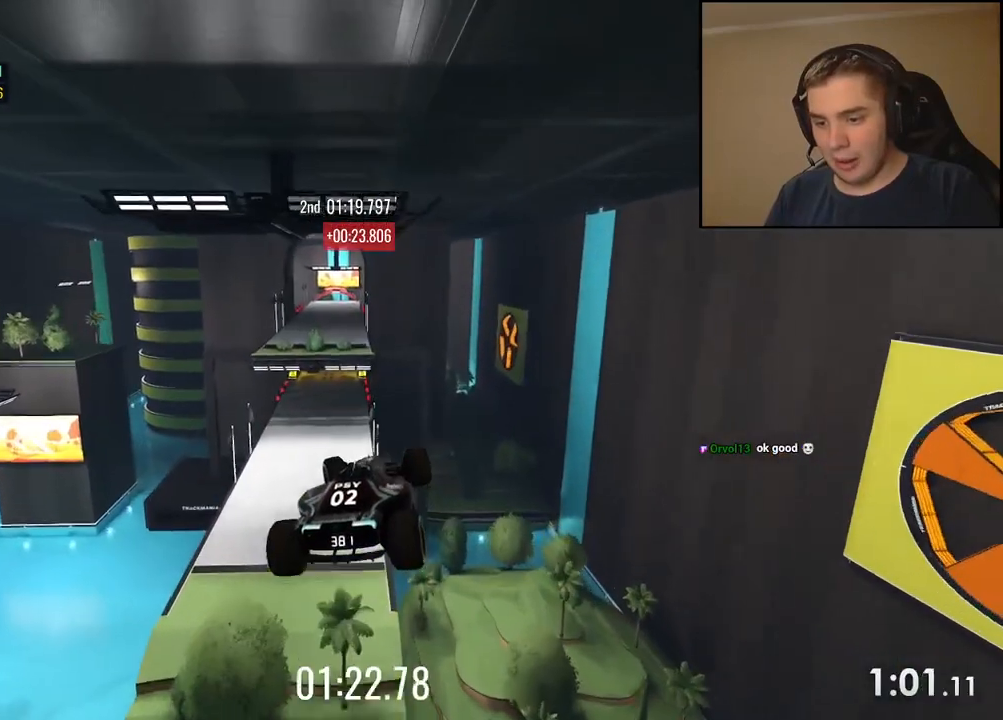
{"keys": ["left"], "events": [[468, "up", "up"]]}
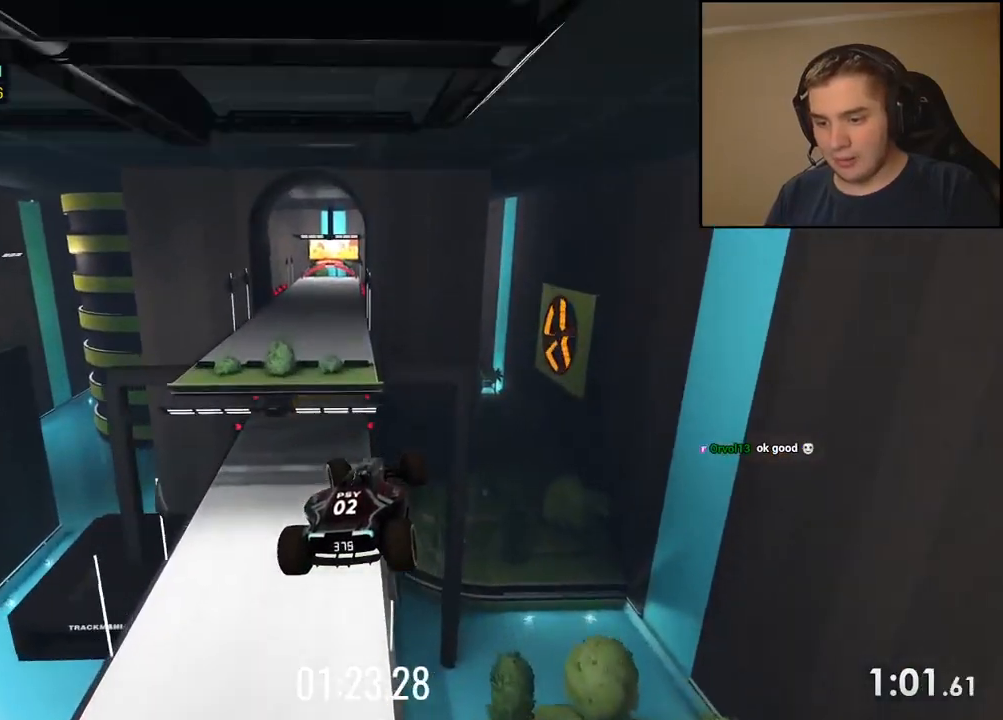
{"keys": ["left"], "events": [[134, "up", "down"], [367, "up", "up"]]}